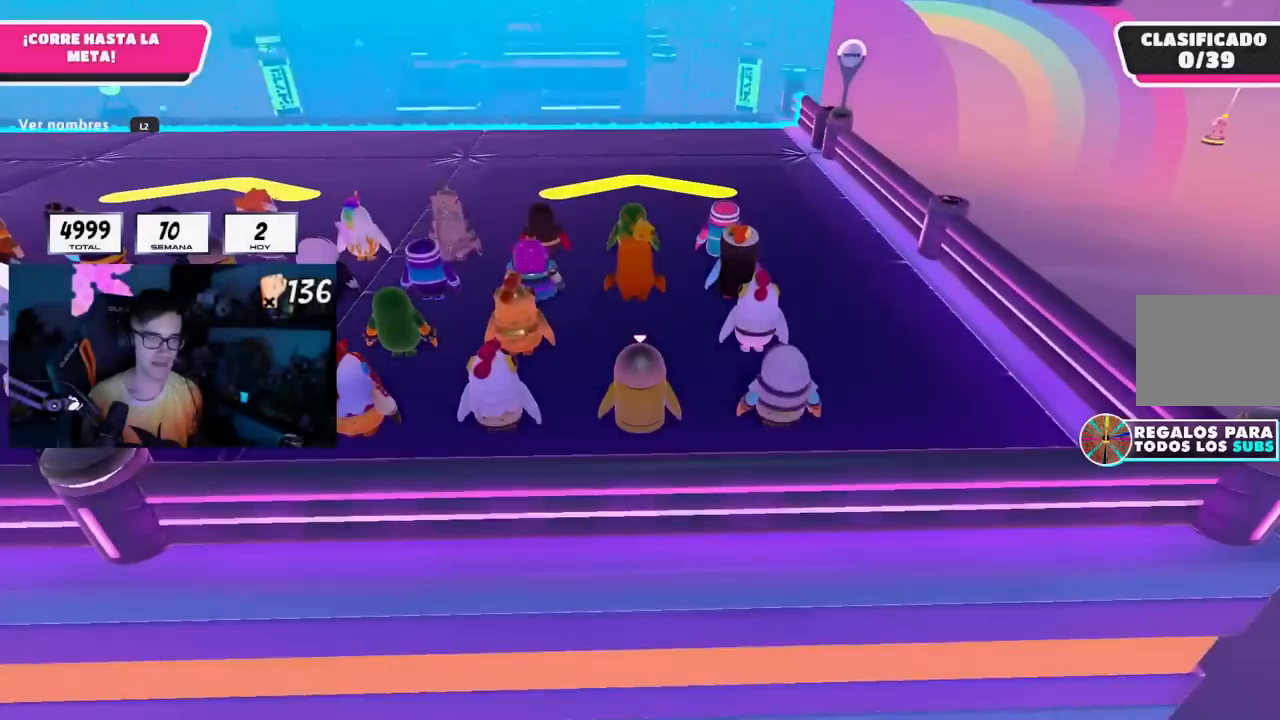
Gameplay with a controller (PlayStation layout); each line is a JSON object with the inputs held at the frame after it. "events" lists button and stick changes between this image and that frame as [ms after this image, input, new state], when the widget could be followed in between. Not read: R3.
{"buttons": [], "left_stick": "up", "right_stick": "center", "events": [[66, "L2", "up"], [166, "L2", "down"], [300, "right_stick", "down"], [317, "L2", "up"], [433, "right_stick", "center"]]}
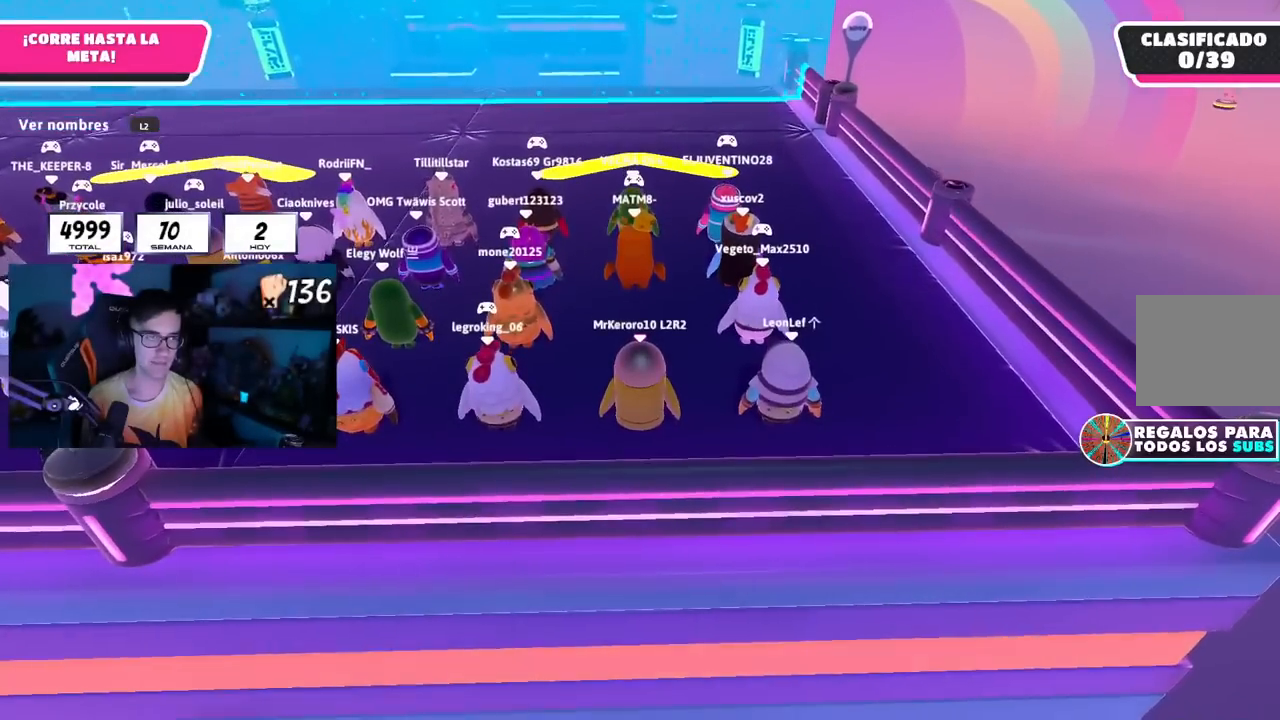
{"buttons": [], "left_stick": "up", "right_stick": "center", "events": []}
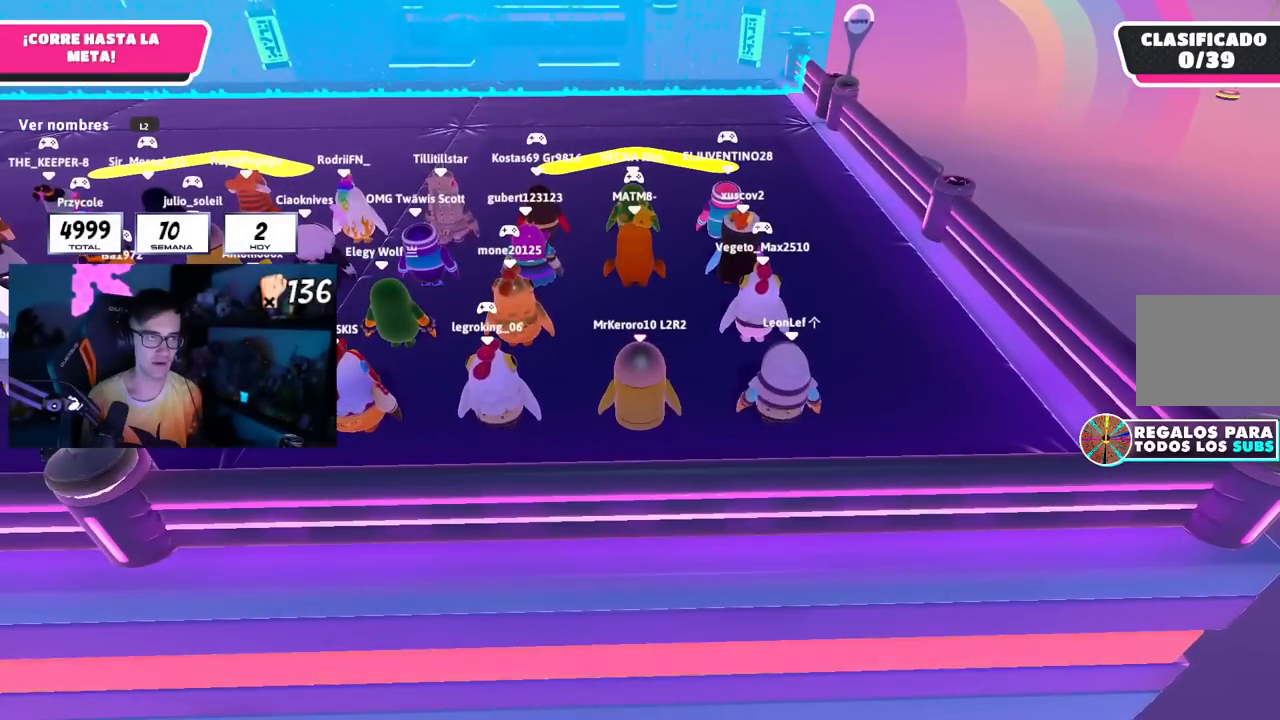
{"buttons": [], "left_stick": "up", "right_stick": "up-left", "events": [[483, "right_stick", "up-left"]]}
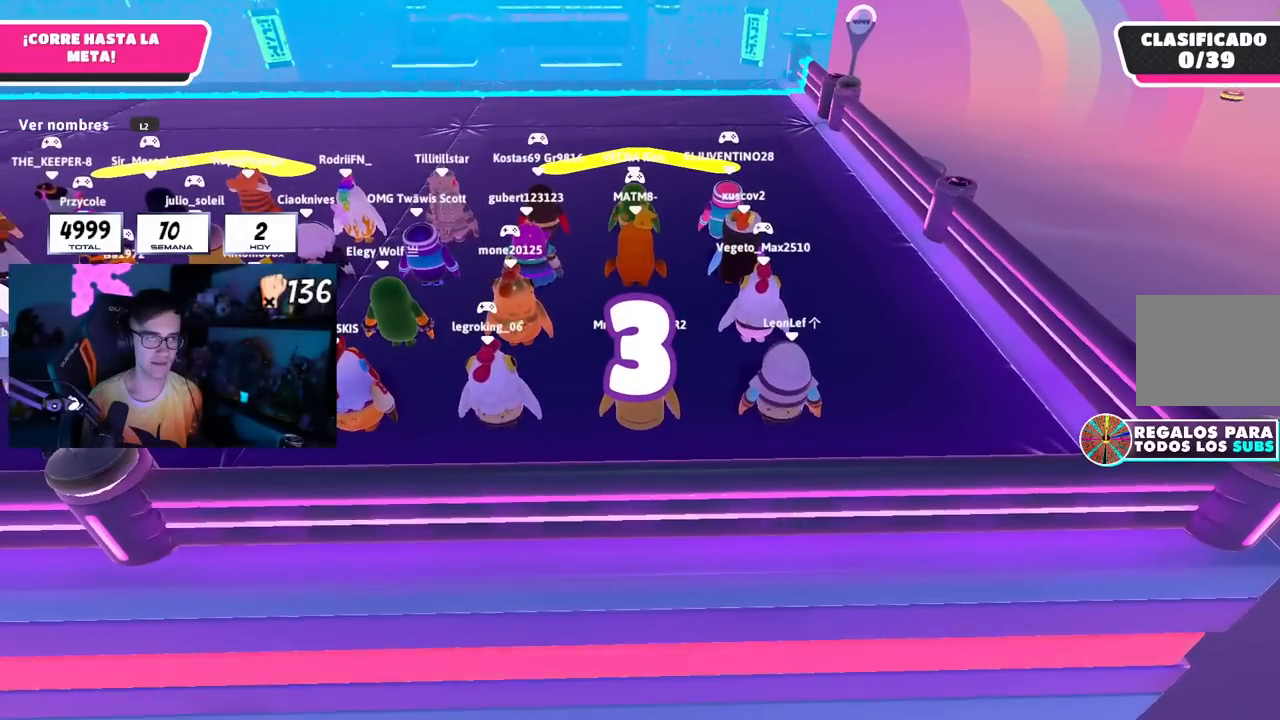
{"buttons": [], "left_stick": "up", "right_stick": "center", "events": [[117, "right_stick", "center"]]}
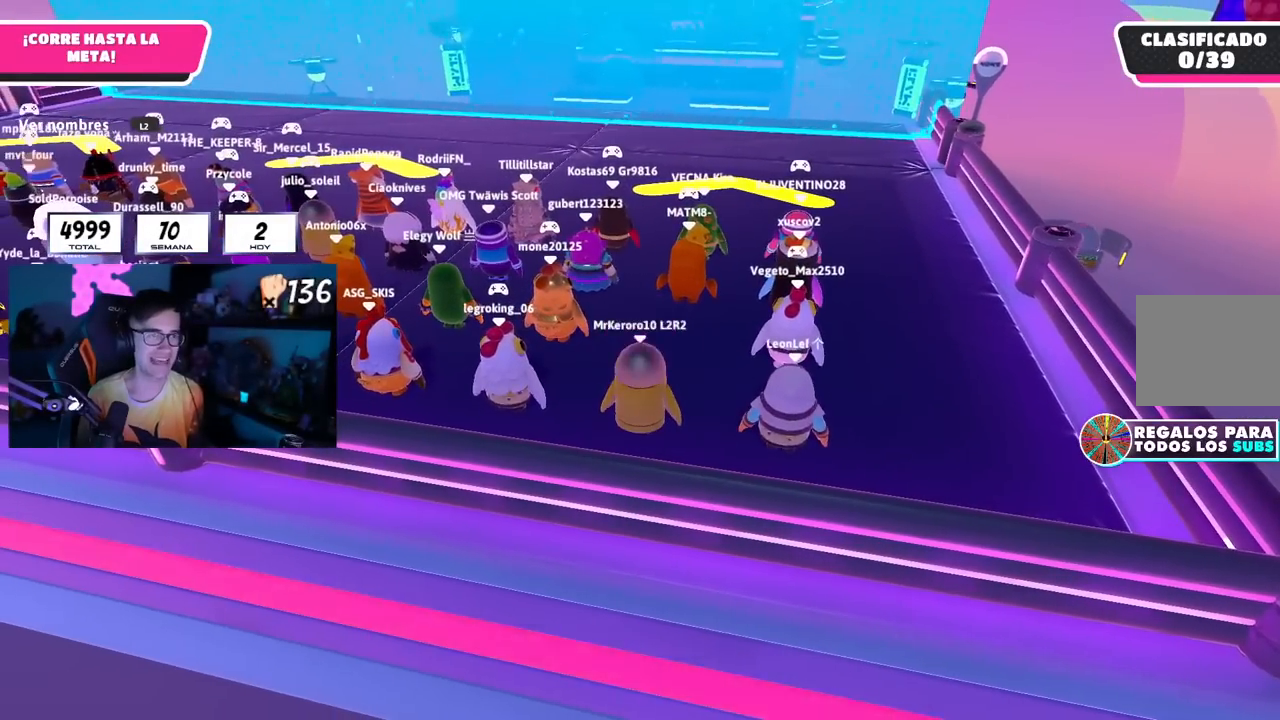
{"buttons": [], "left_stick": "up", "right_stick": "center", "events": [[383, "right_stick", "up-left"], [500, "right_stick", "center"]]}
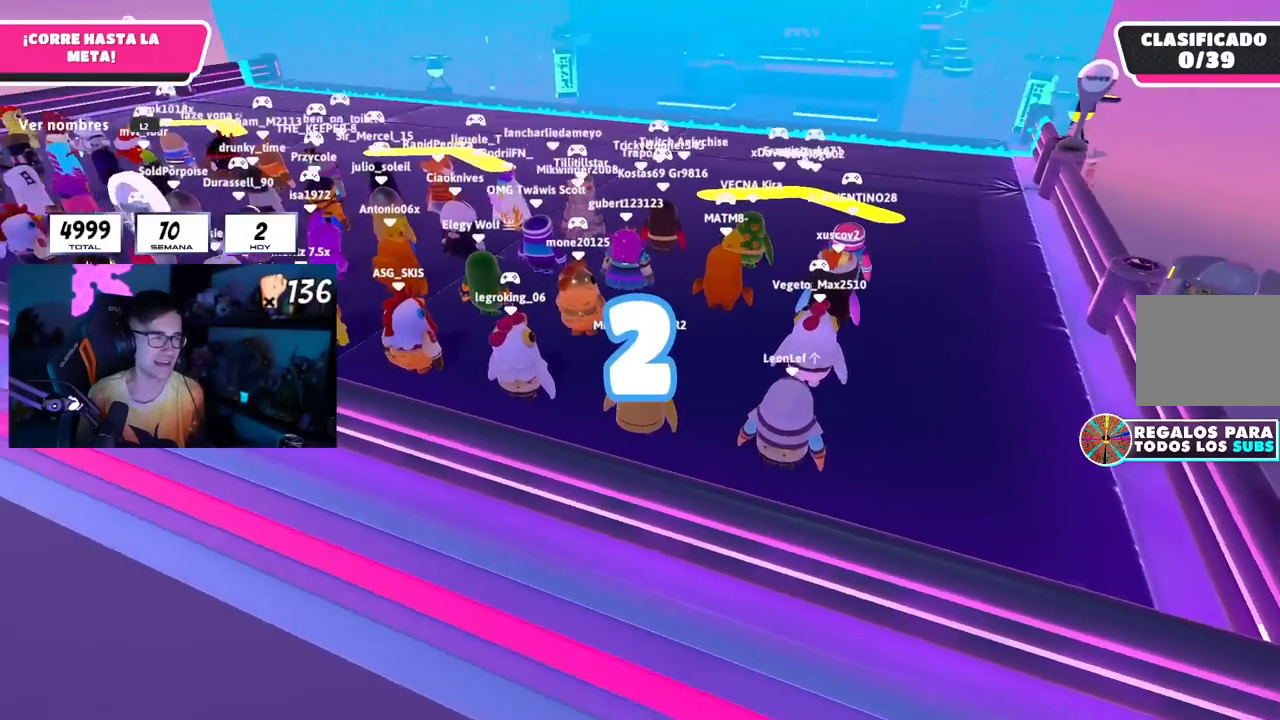
{"buttons": [], "left_stick": "up", "right_stick": "center", "events": [[284, "right_stick", "right"], [434, "right_stick", "center"]]}
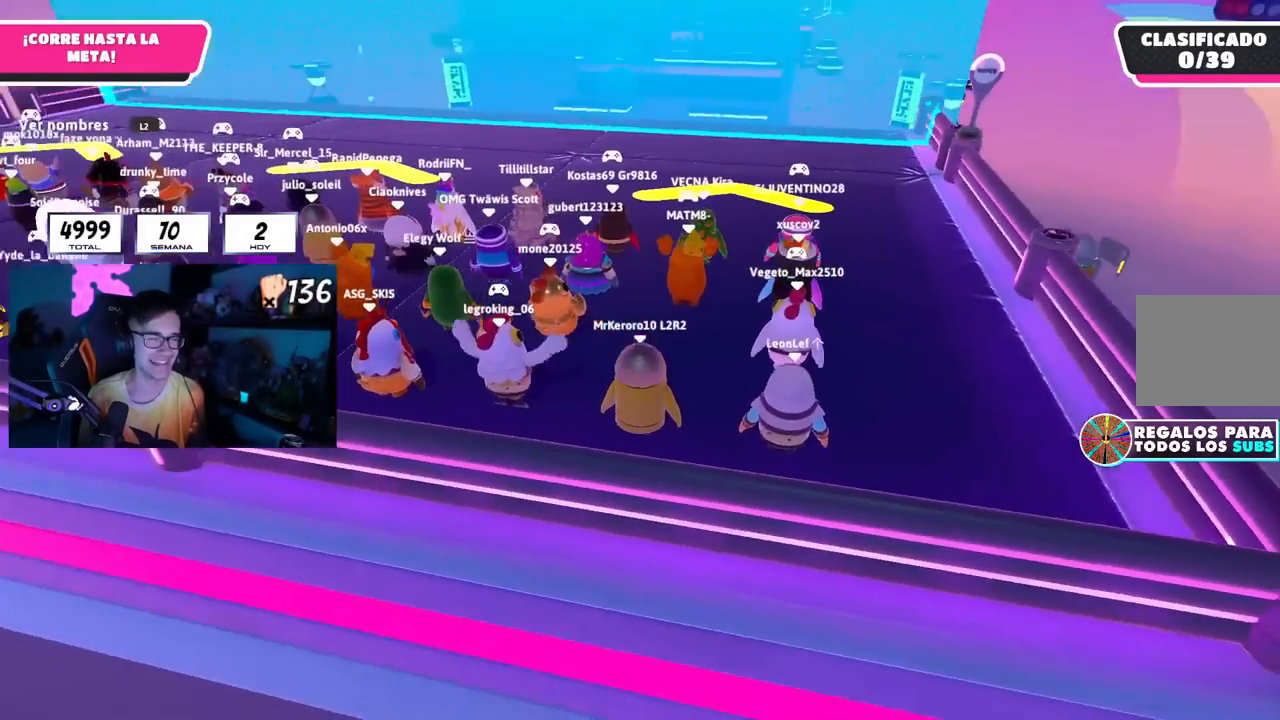
{"buttons": [], "left_stick": "up", "right_stick": "center", "events": [[83, "right_stick", "right"], [150, "right_stick", "center"]]}
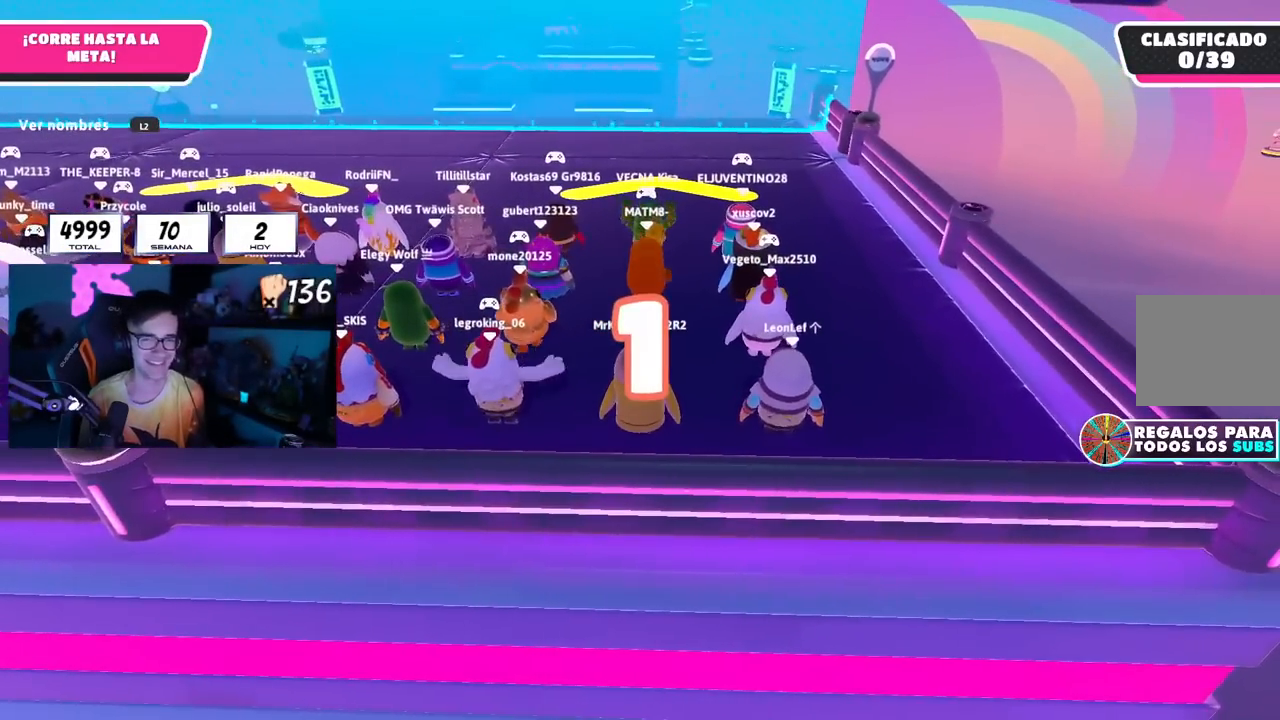
{"buttons": [], "left_stick": "up", "right_stick": "center", "events": []}
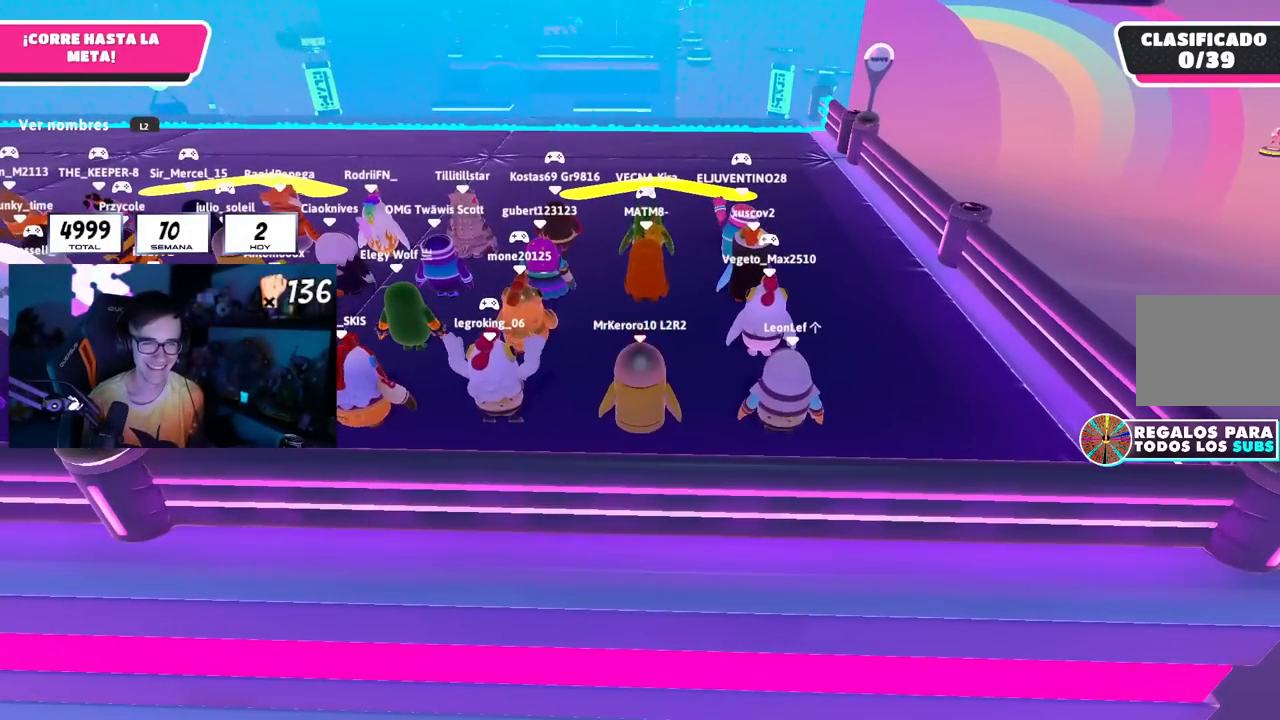
{"buttons": [], "left_stick": "up", "right_stick": "center", "events": []}
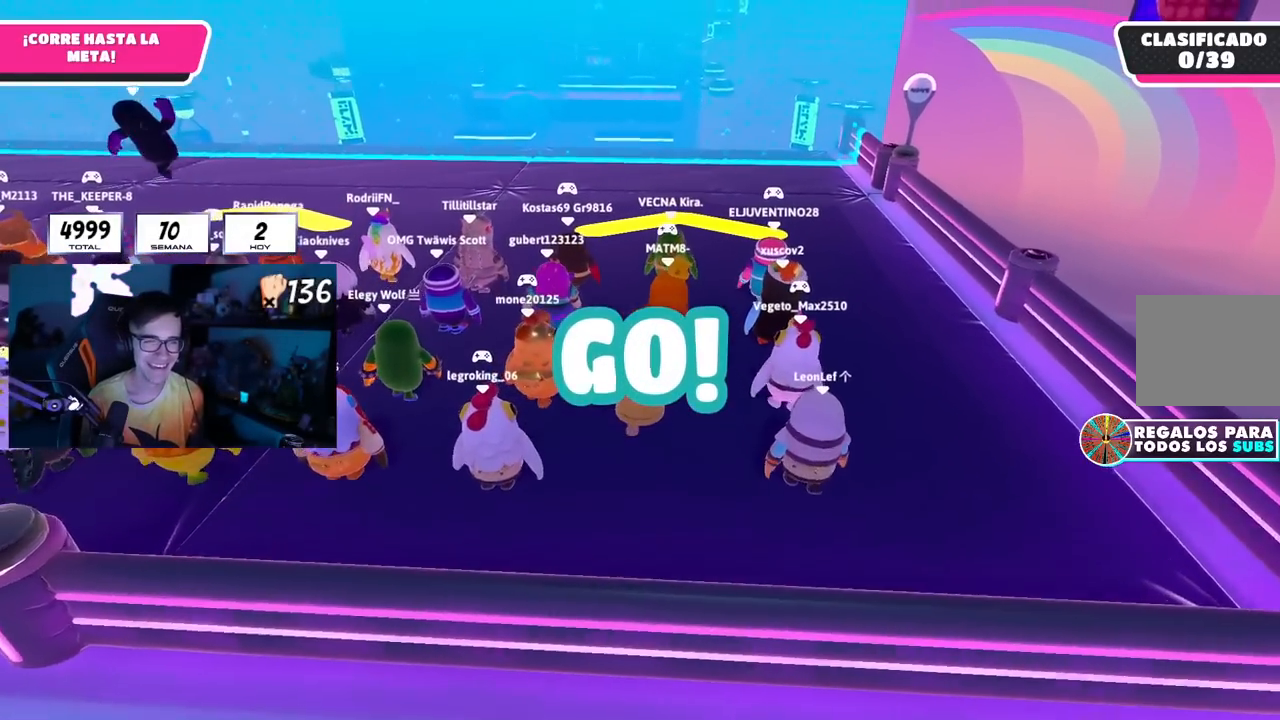
{"buttons": [], "left_stick": "up", "right_stick": "center", "events": []}
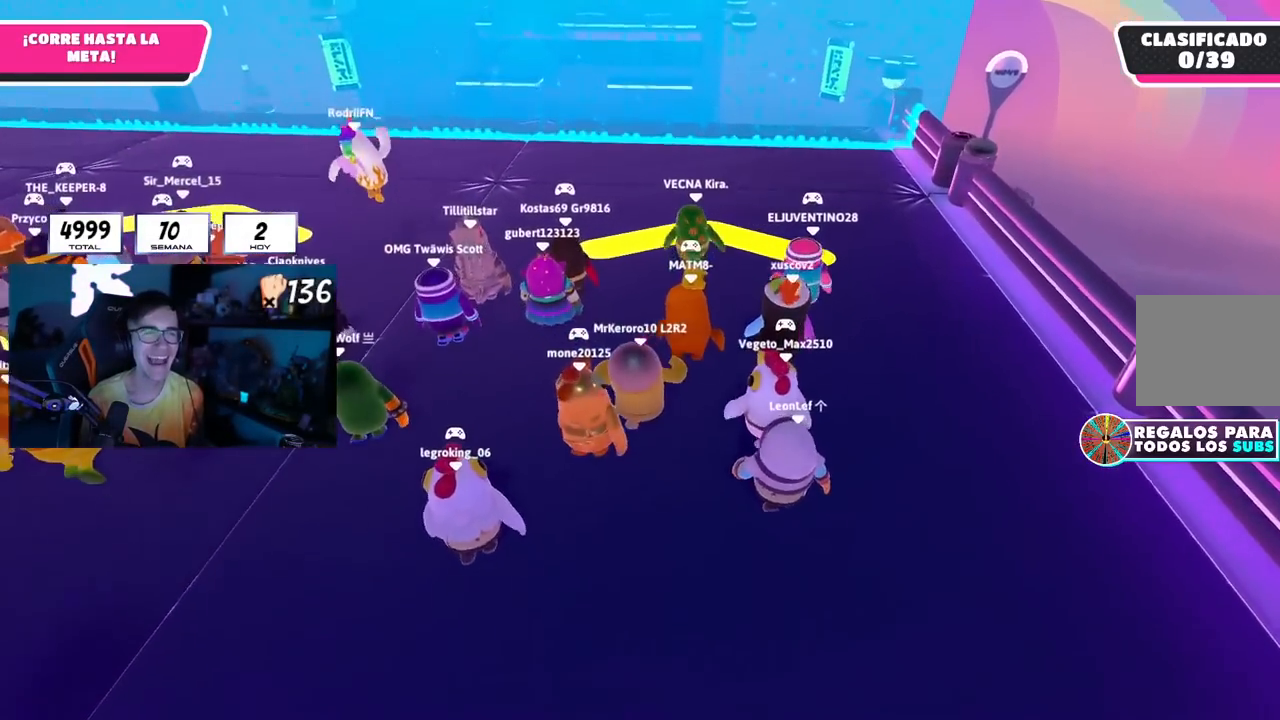
{"buttons": [], "left_stick": "up", "right_stick": "center", "events": []}
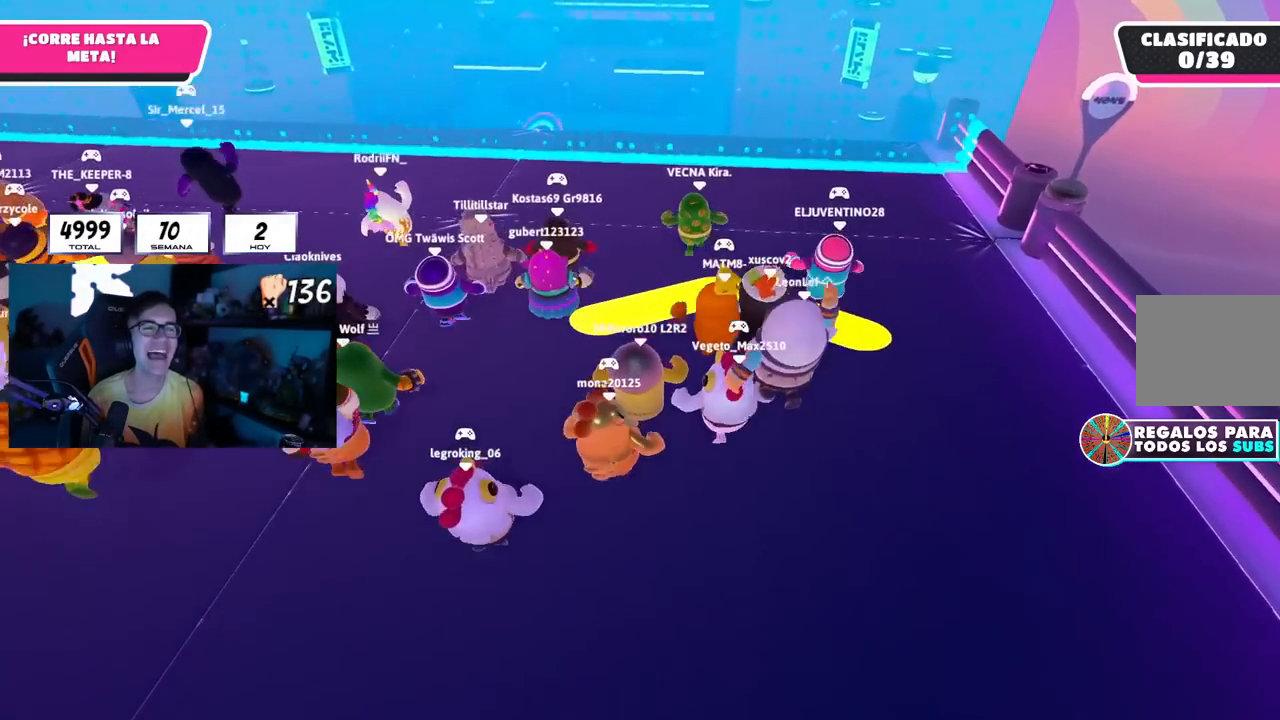
{"buttons": [], "left_stick": "up", "right_stick": "center", "events": []}
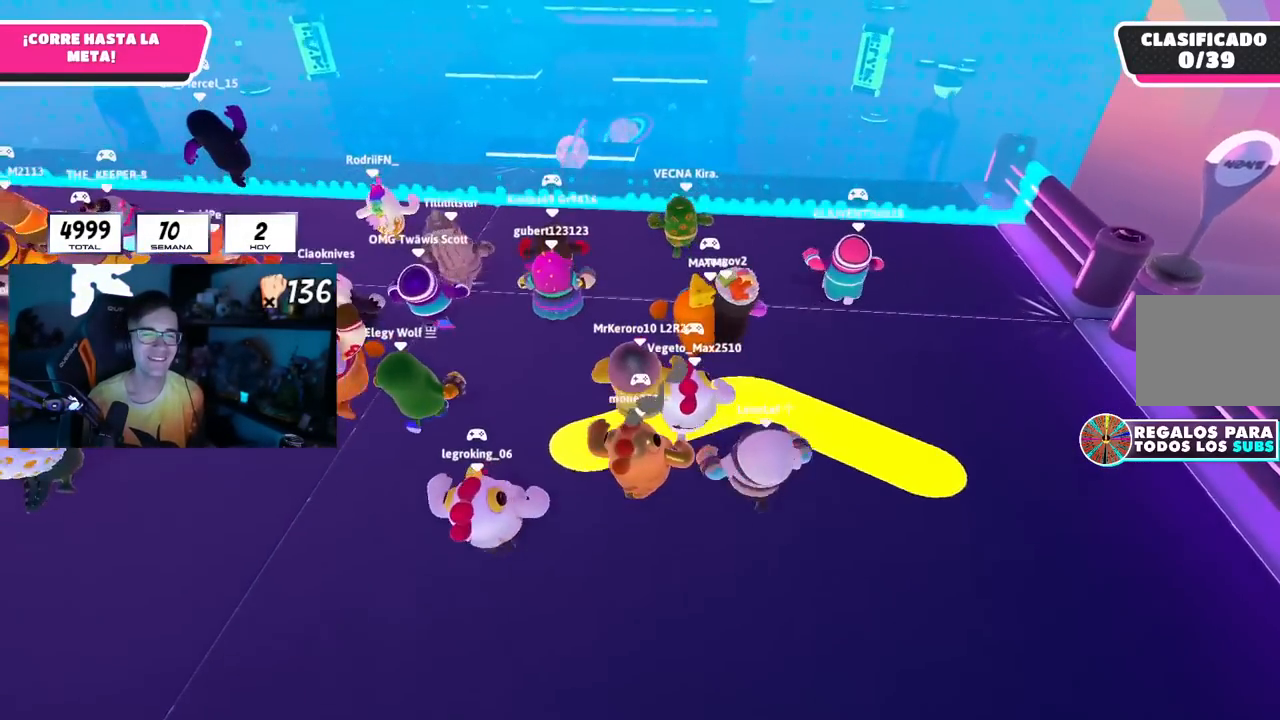
{"buttons": [], "left_stick": "up", "right_stick": "center", "events": [[367, "L2", "down"], [500, "L2", "up"]]}
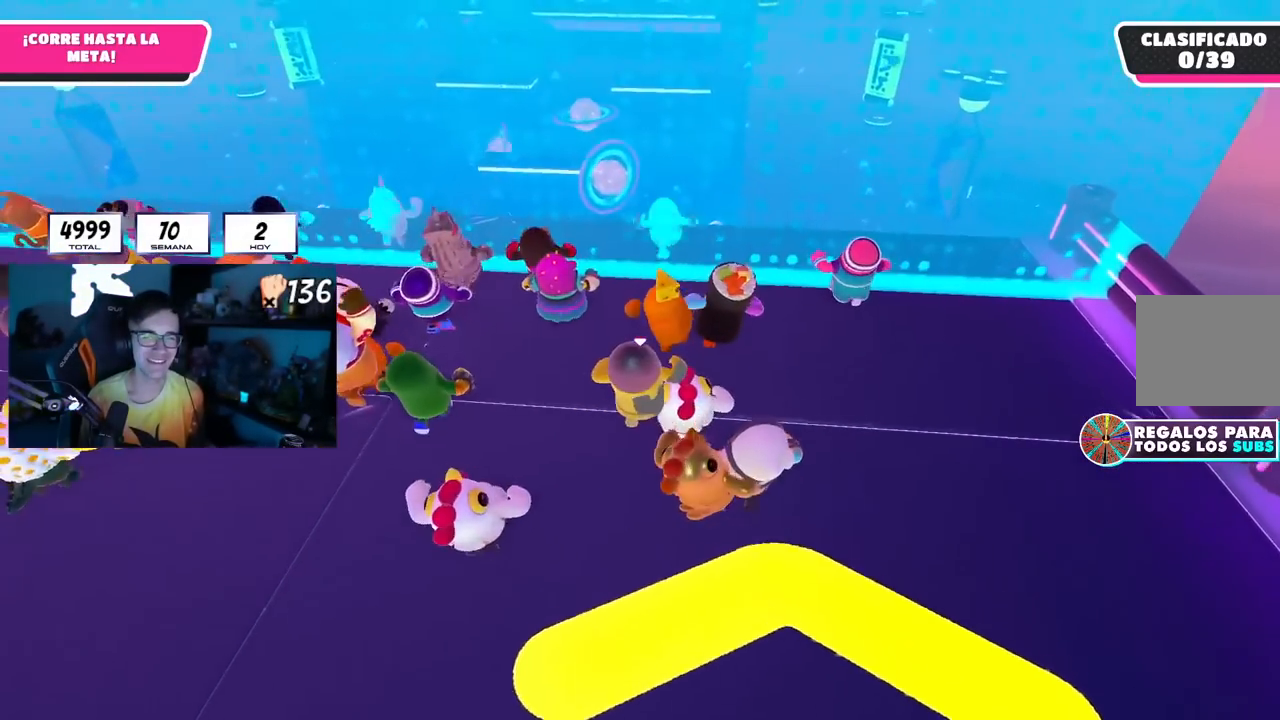
{"buttons": [], "left_stick": "up", "right_stick": "down", "events": [[184, "right_stick", "down"], [284, "right_stick", "center"], [451, "right_stick", "down"]]}
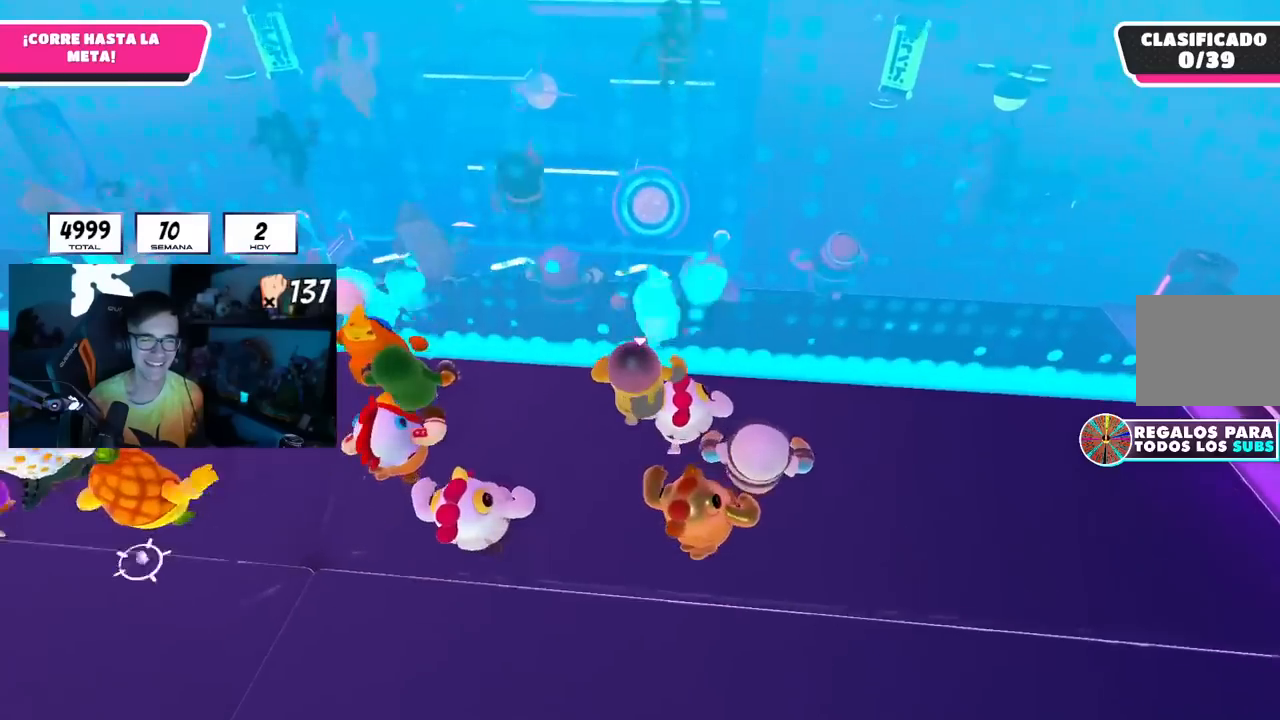
{"buttons": ["CROSS"], "left_stick": "up", "right_stick": "center", "events": [[100, "right_stick", "center"], [467, "CROSS", "down"]]}
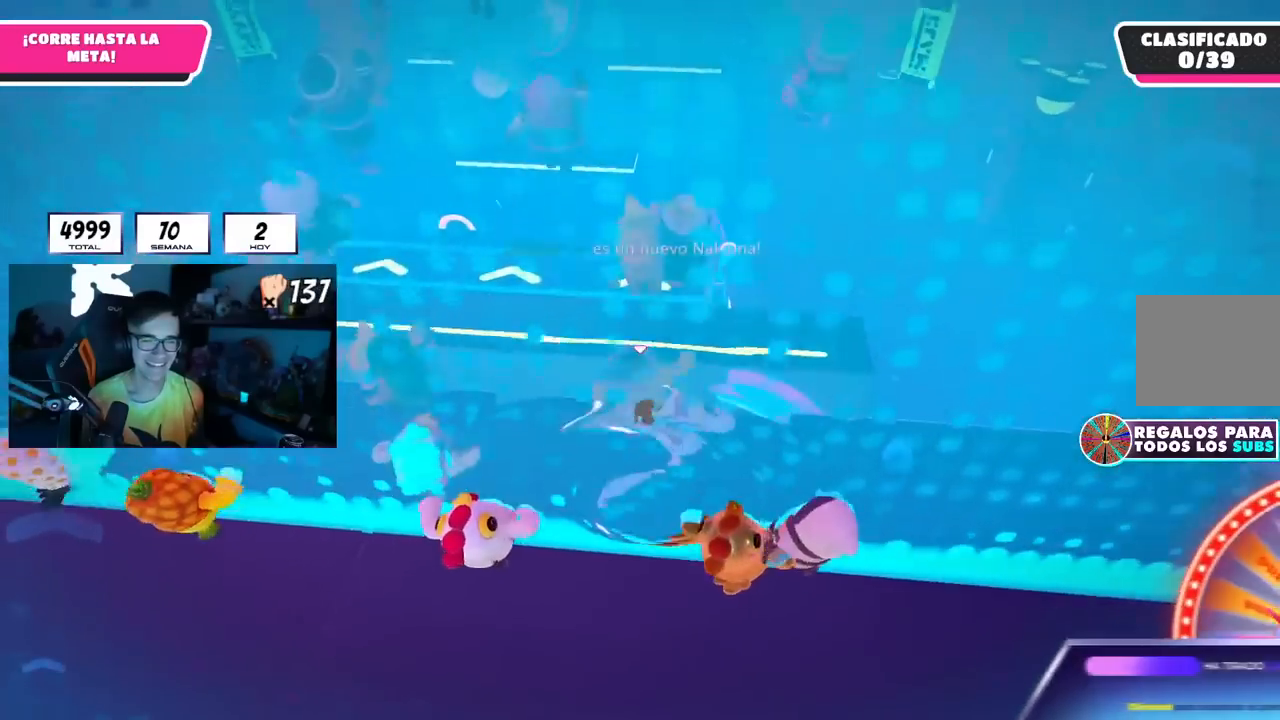
{"buttons": [], "left_stick": "up", "right_stick": "center", "events": [[401, "CROSS", "up"]]}
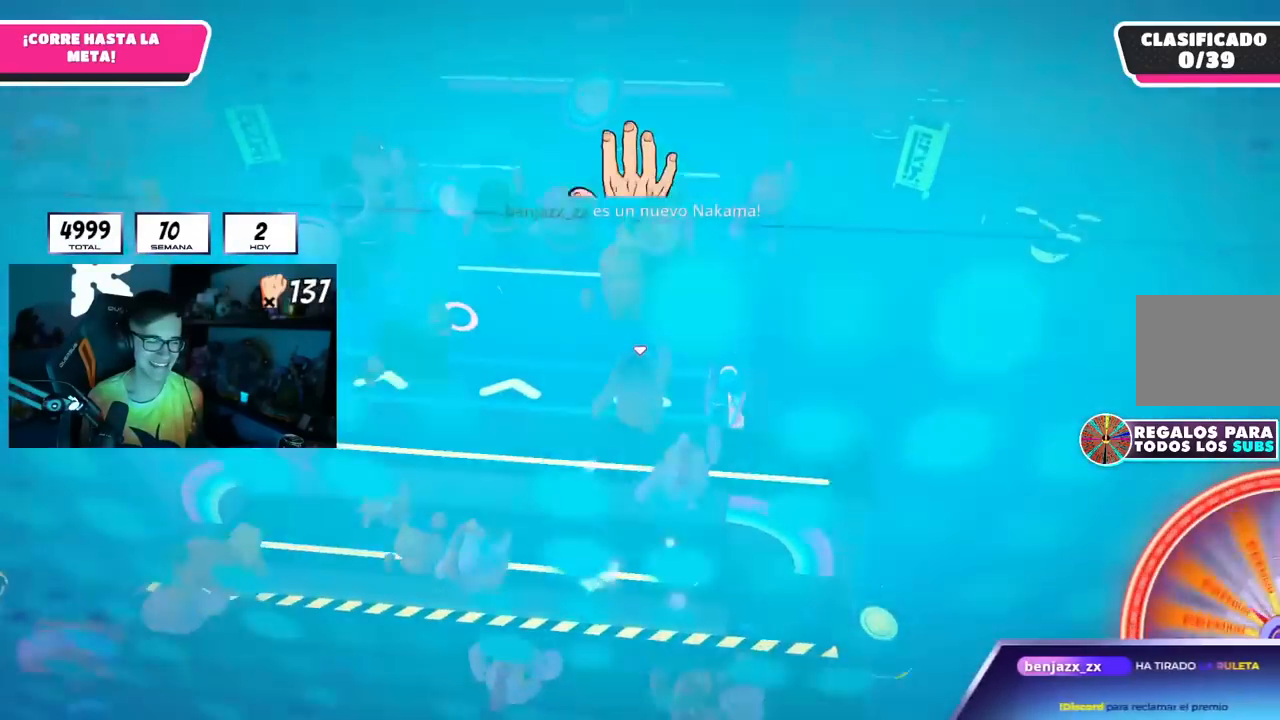
{"buttons": [], "left_stick": "up", "right_stick": "up", "events": [[483, "right_stick", "up"]]}
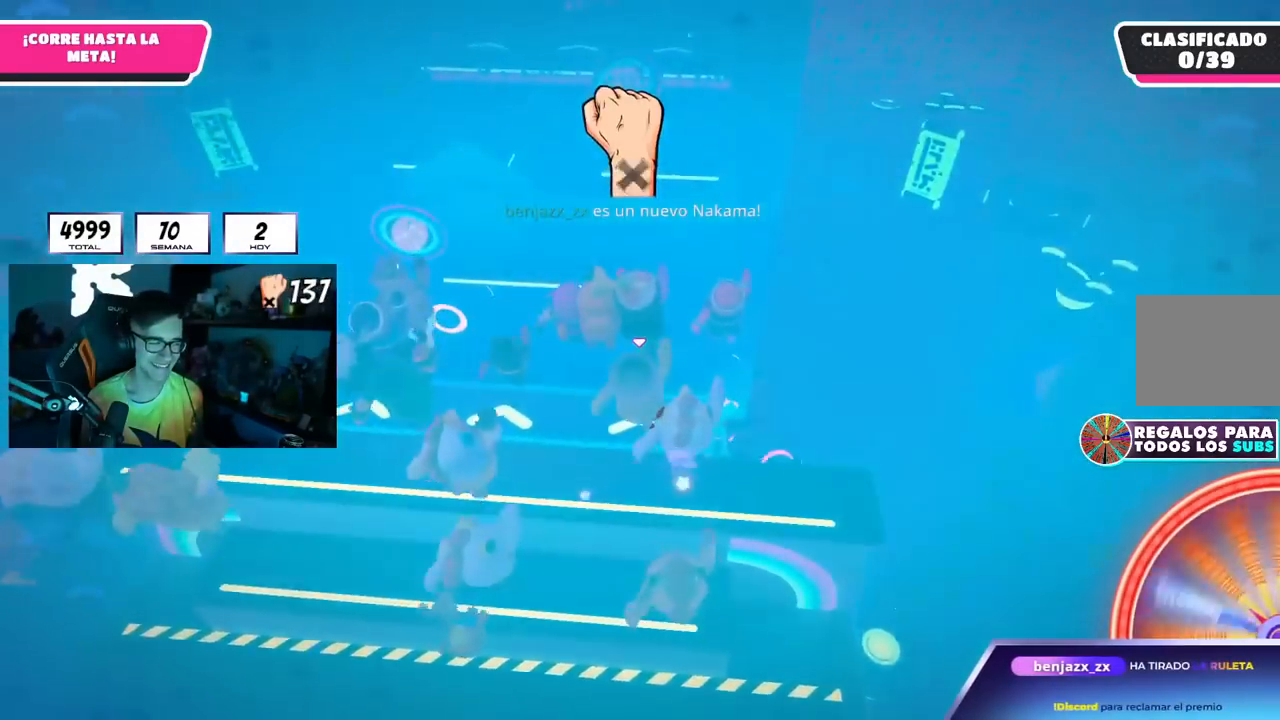
{"buttons": [], "left_stick": "up", "right_stick": "center", "events": [[34, "right_stick", "center"]]}
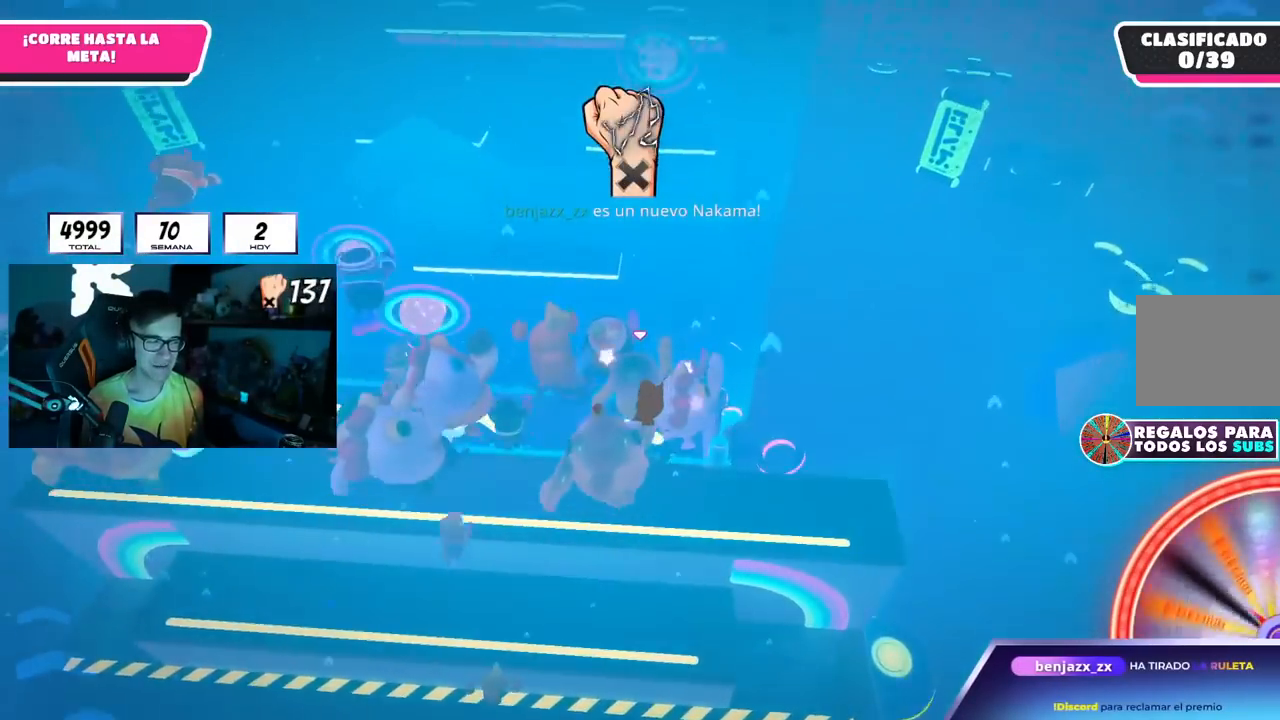
{"buttons": [], "left_stick": "up", "right_stick": "center", "events": []}
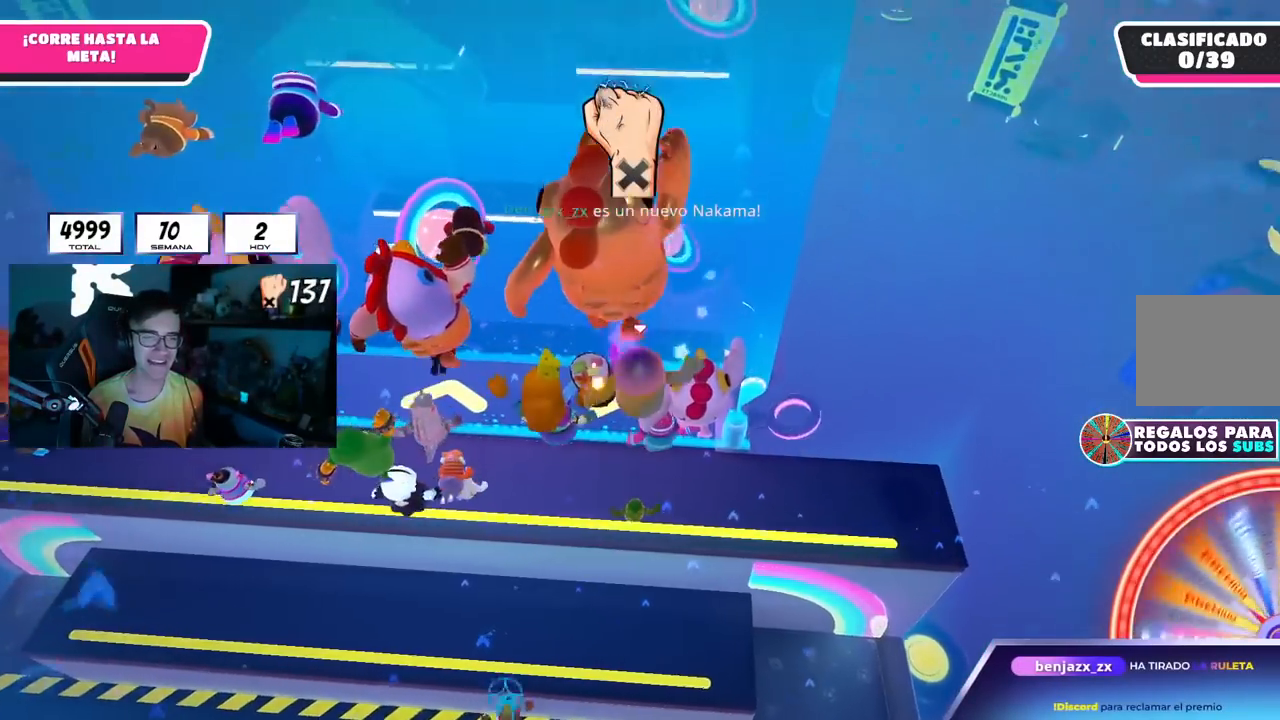
{"buttons": [], "left_stick": "up", "right_stick": "center", "events": []}
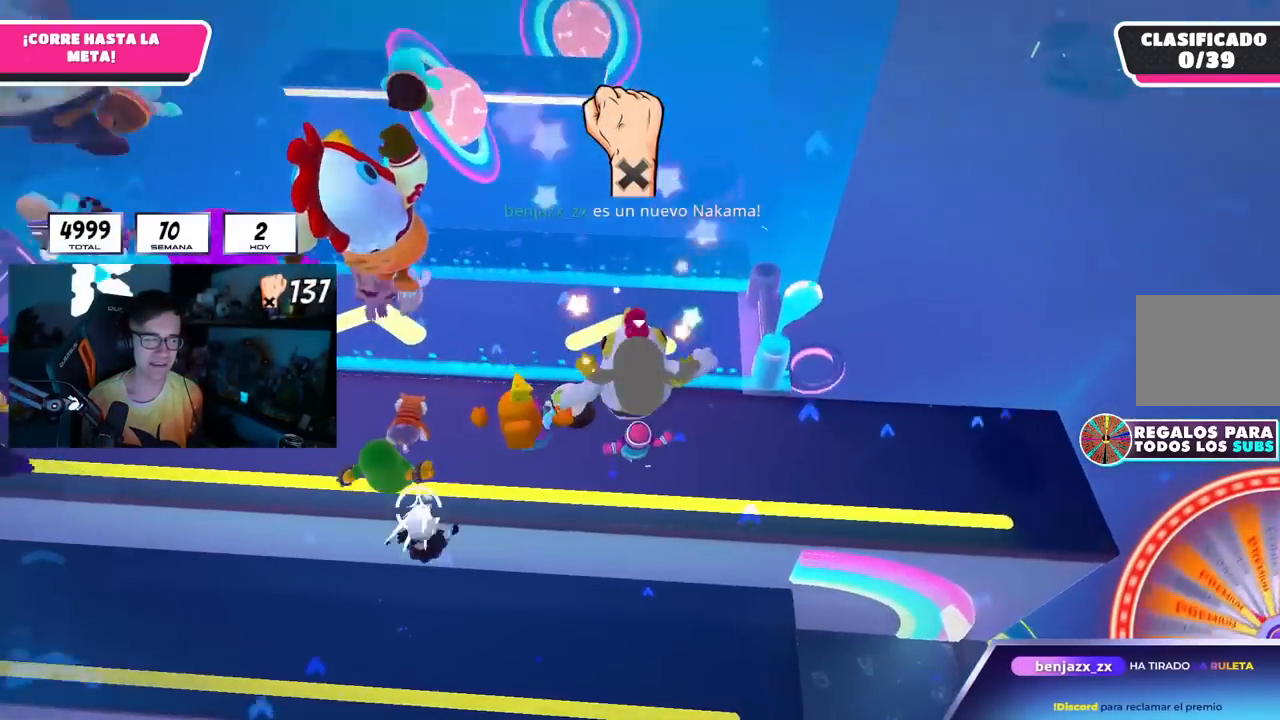
{"buttons": [], "left_stick": "up", "right_stick": "center", "events": [[200, "right_stick", "down"], [283, "right_stick", "center"]]}
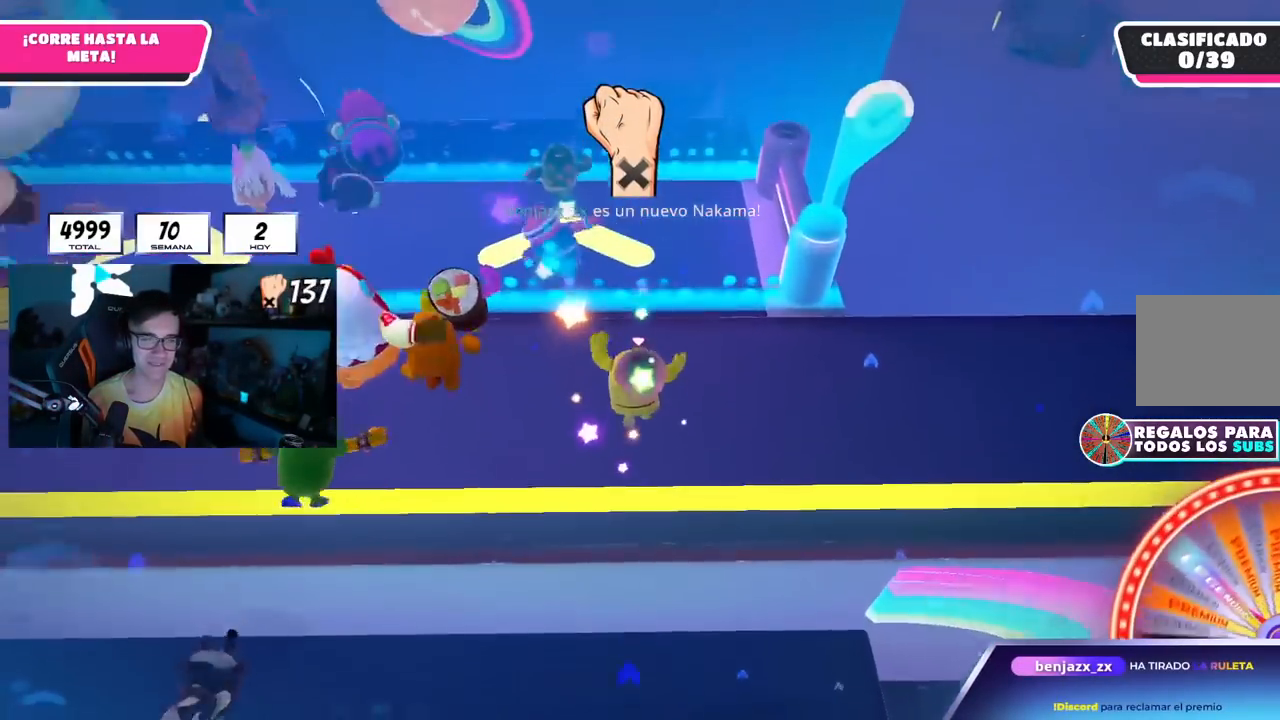
{"buttons": [], "left_stick": "up", "right_stick": "center", "events": []}
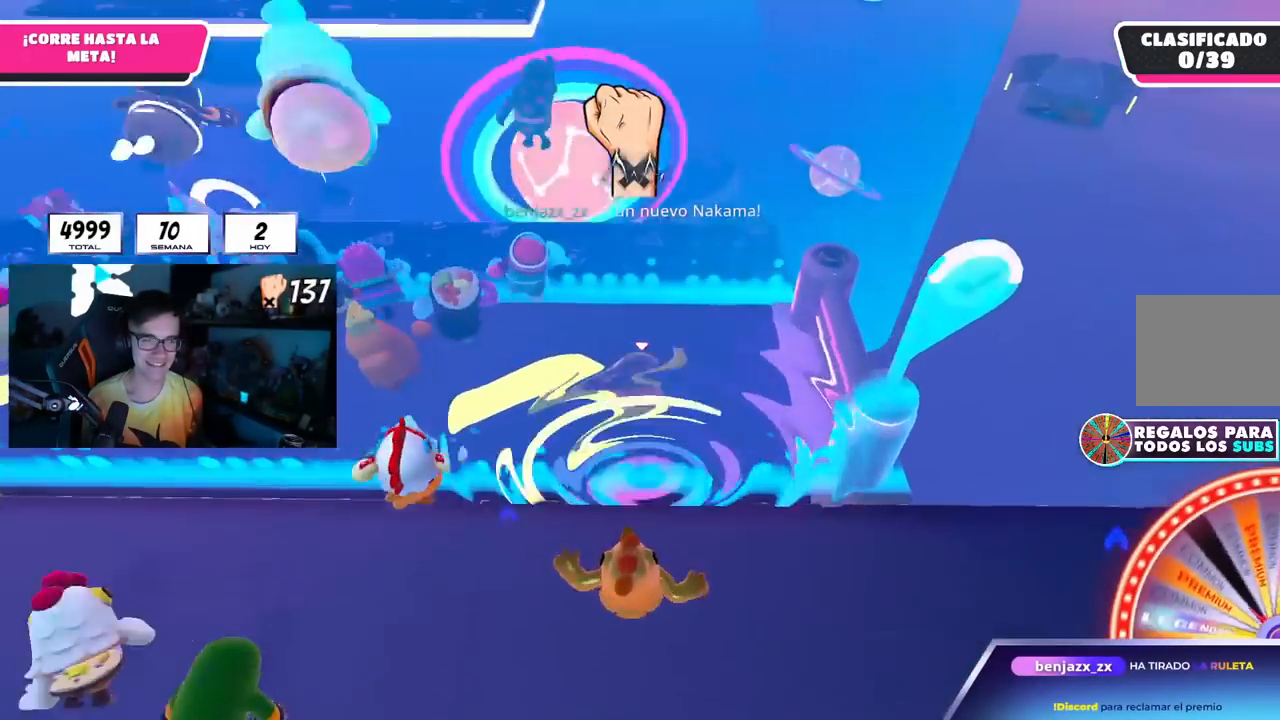
{"buttons": ["CROSS"], "left_stick": "up", "right_stick": "center", "events": [[417, "CROSS", "down"]]}
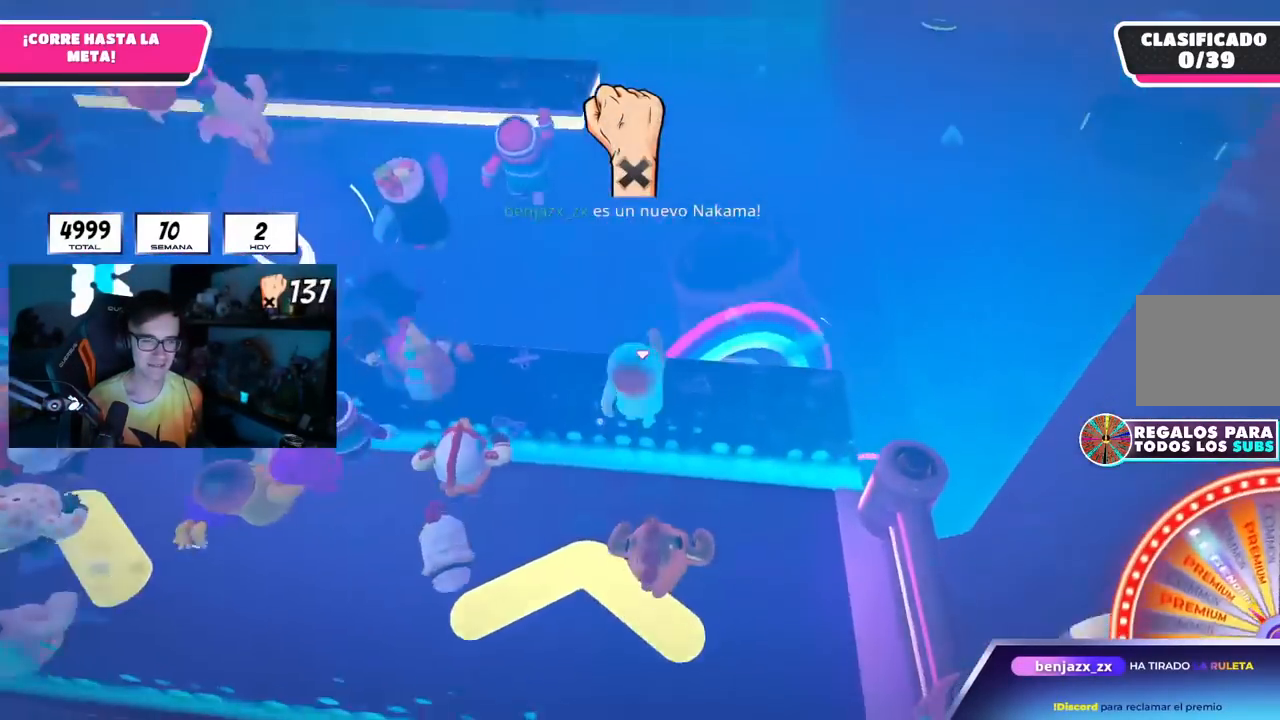
{"buttons": [], "left_stick": "up", "right_stick": "center", "events": [[201, "CROSS", "up"]]}
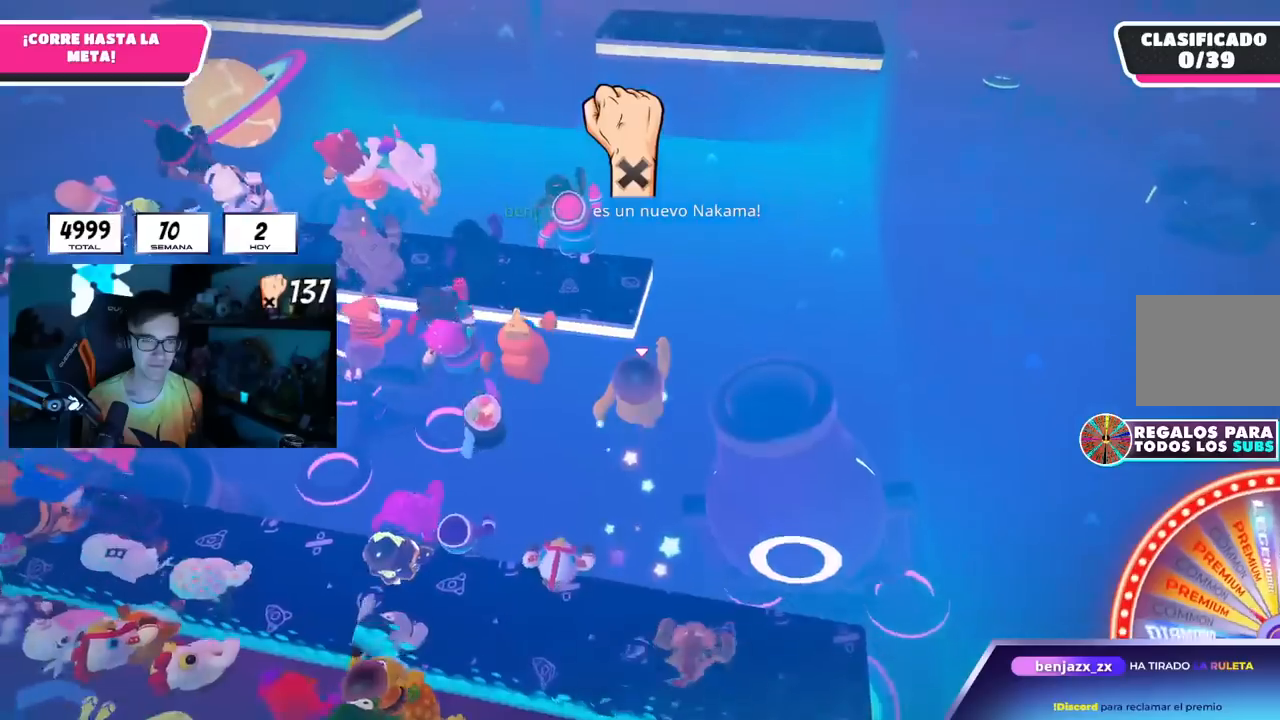
{"buttons": [], "left_stick": "up-left", "right_stick": "down", "events": [[400, "left_stick", "up-left"], [417, "right_stick", "down"]]}
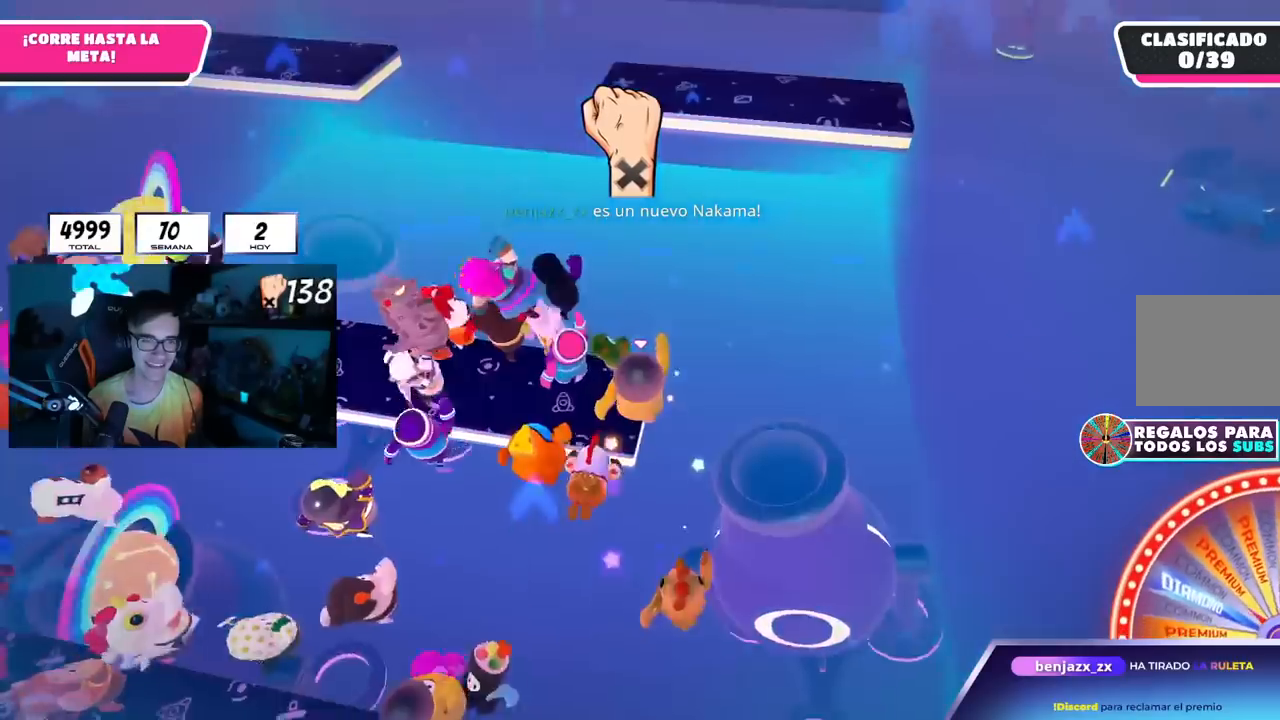
{"buttons": [], "left_stick": "up", "right_stick": "down", "events": [[101, "left_stick", "right"], [184, "left_stick", "down"], [251, "left_stick", "left"], [334, "left_stick", "up"]]}
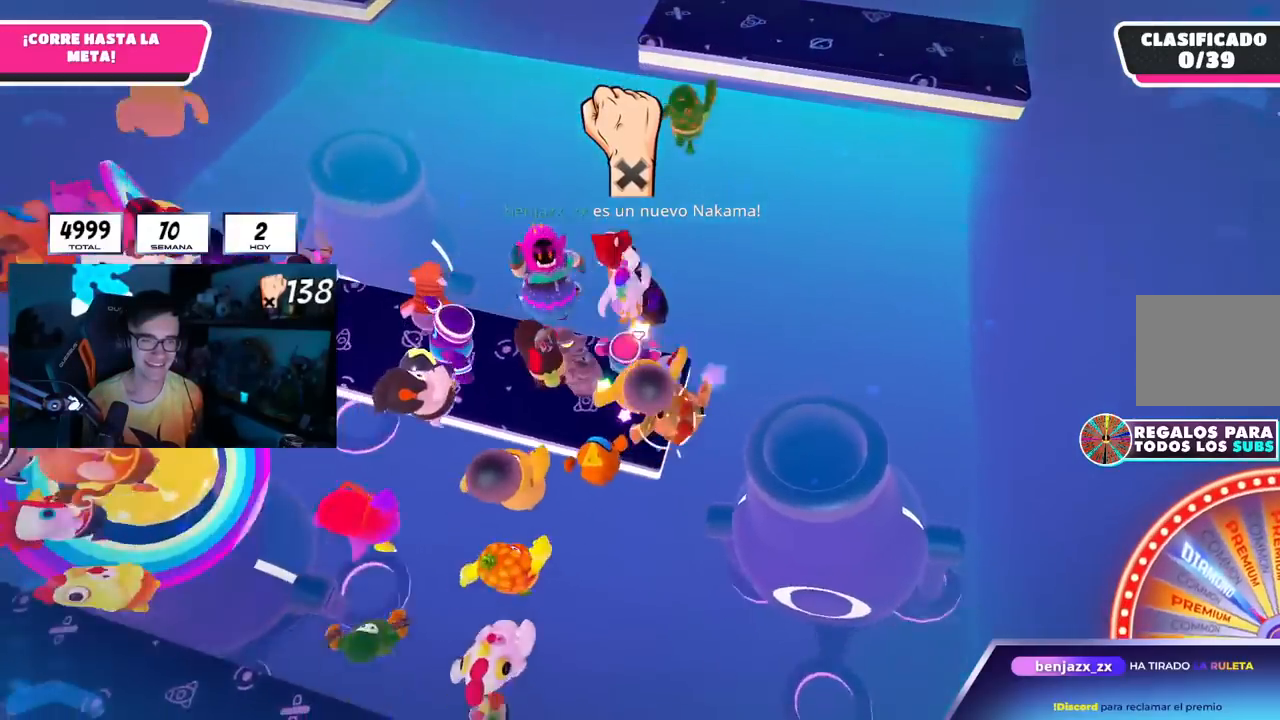
{"buttons": [], "left_stick": "right", "right_stick": "center", "events": [[33, "right_stick", "center"], [183, "left_stick", "up-right"], [484, "left_stick", "right"]]}
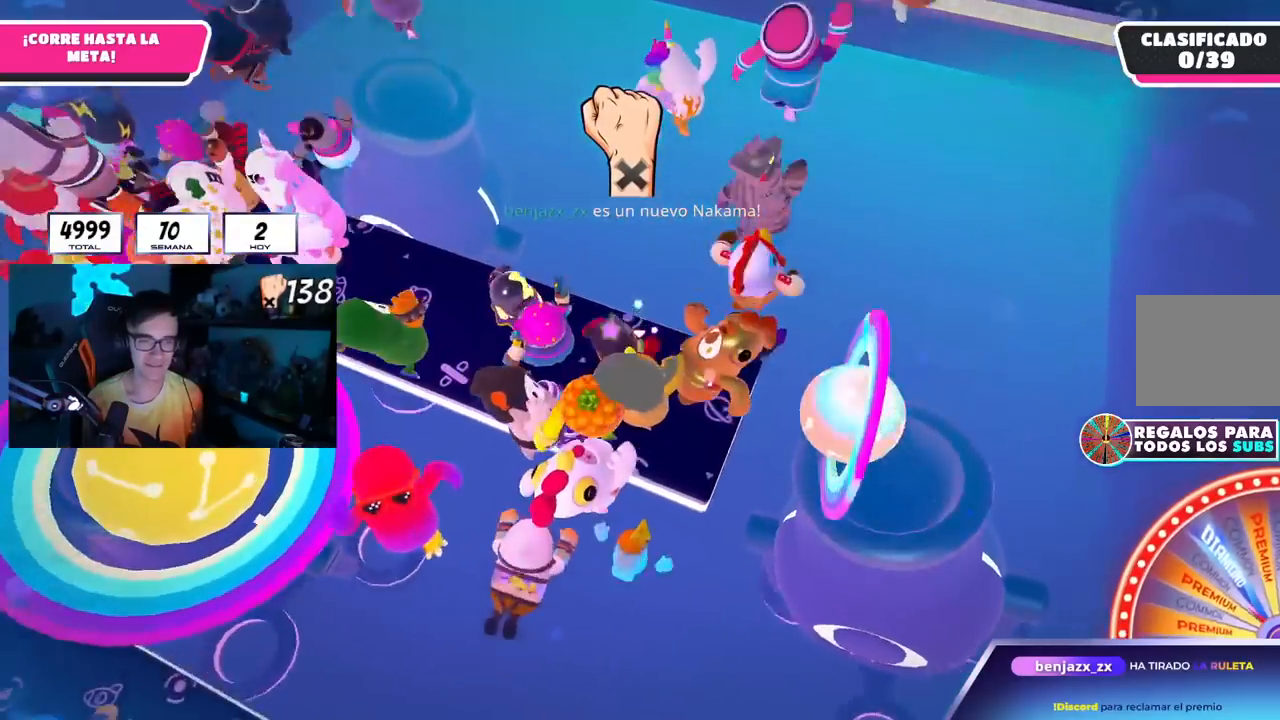
{"buttons": [], "left_stick": "up-right", "right_stick": "center", "events": [[184, "right_stick", "down-right"], [267, "left_stick", "center"], [317, "left_stick", "up"], [351, "right_stick", "center"], [418, "left_stick", "up-right"]]}